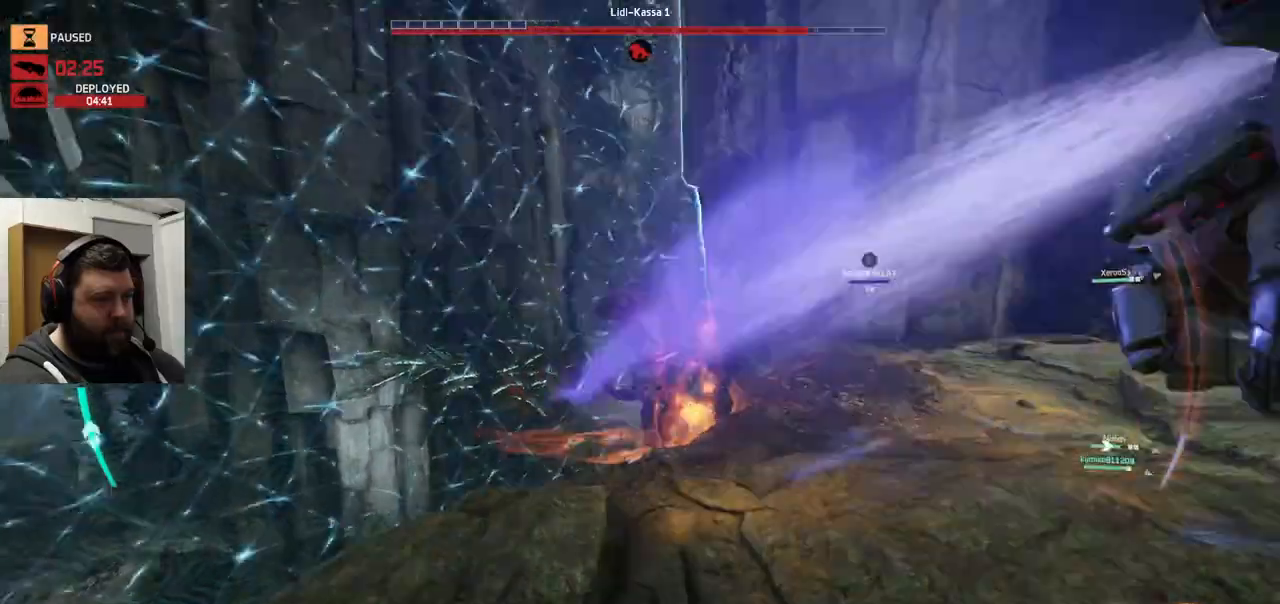
Gameplay with a controller (PlayStation layout); each line is a JSON object with the inputs held at the frame after it. "events" lists button and stick changes between this image and that frame as [ms after this image, input, new state], when the widget could be followed in between. Not read: CROSS.
{"buttons": [], "left_stick": "up", "right_stick": "center", "events": [[17, "R2", "up"], [17, "right_stick", "center"], [317, "left_stick", "up"]]}
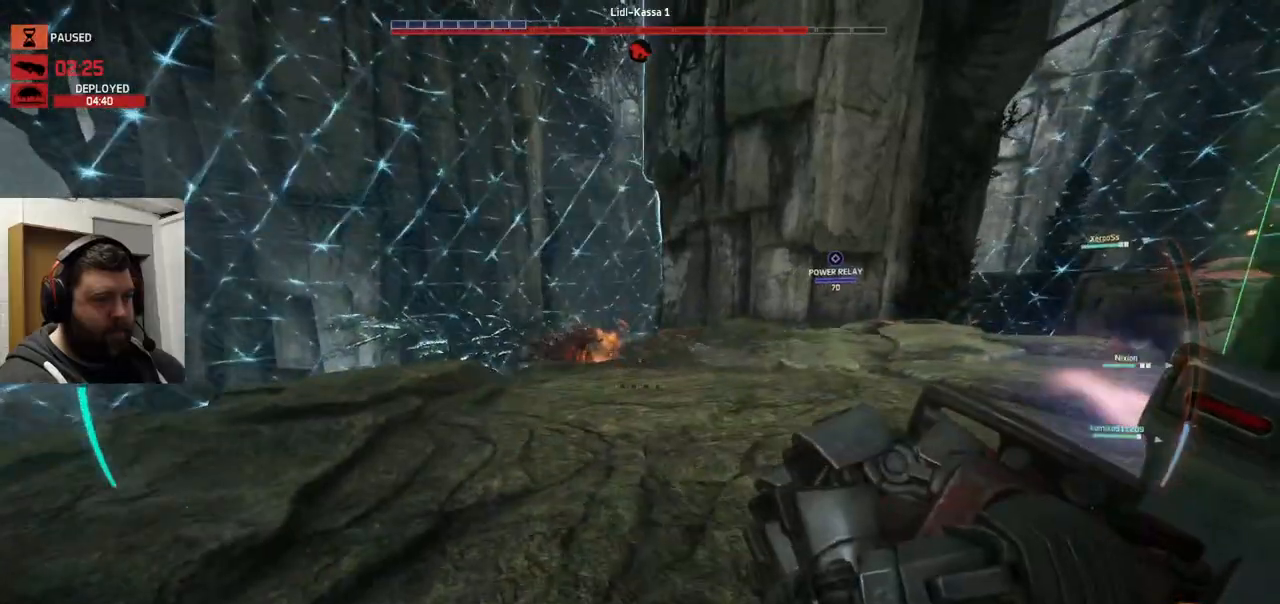
{"buttons": [], "left_stick": "up", "right_stick": "center", "events": []}
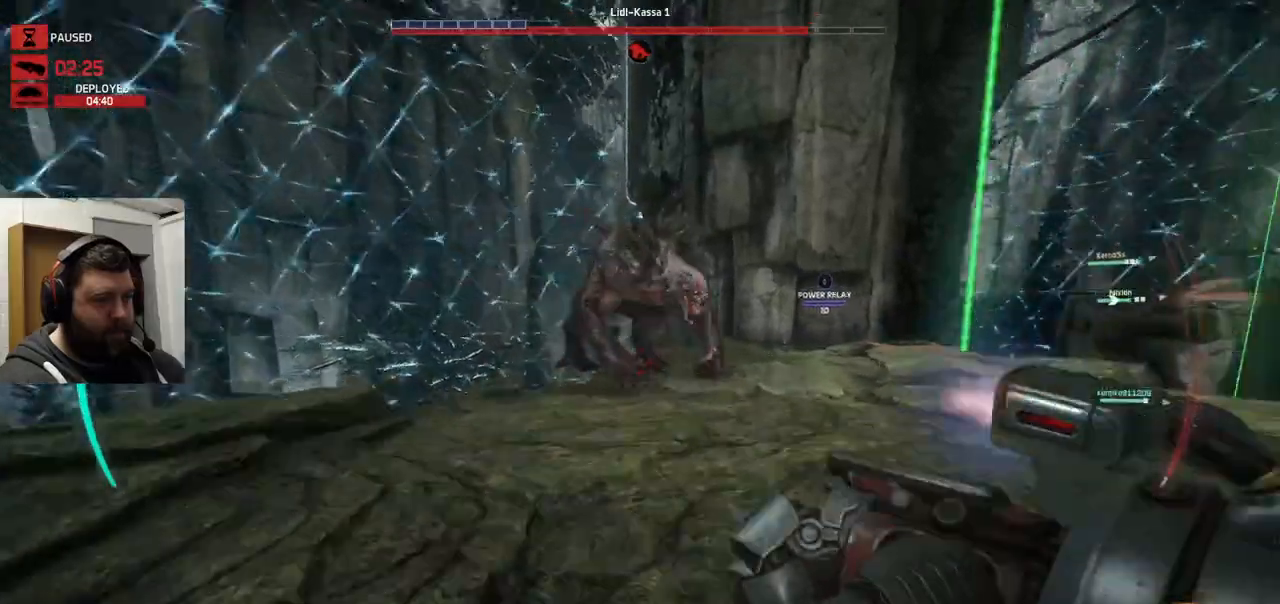
{"buttons": ["R2"], "left_stick": "up", "right_stick": "down-right", "events": [[50, "R2", "down"], [150, "right_stick", "right"], [167, "R2", "up"], [267, "R2", "down"], [300, "R2", "up"], [317, "right_stick", "down-right"], [383, "R2", "down"]]}
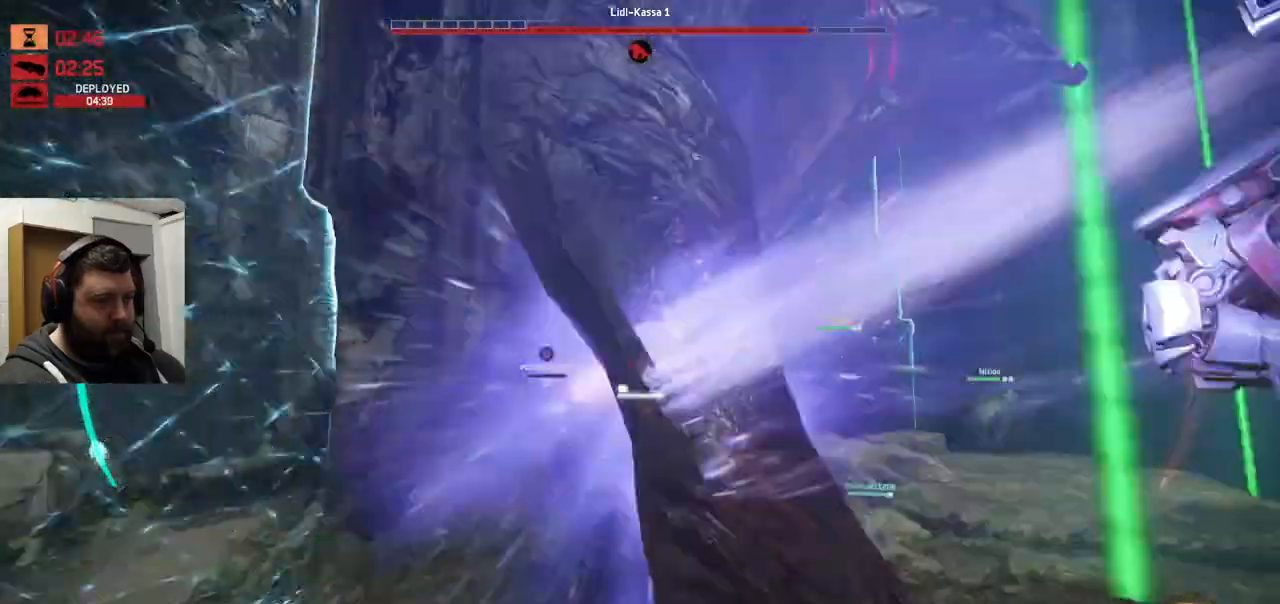
{"buttons": [], "left_stick": "up", "right_stick": "right", "events": [[50, "R2", "up"], [167, "left_stick", "up-right"], [167, "right_stick", "right"], [233, "R2", "down"], [350, "R2", "up"], [433, "R2", "down"], [450, "R2", "up"], [450, "left_stick", "up"]]}
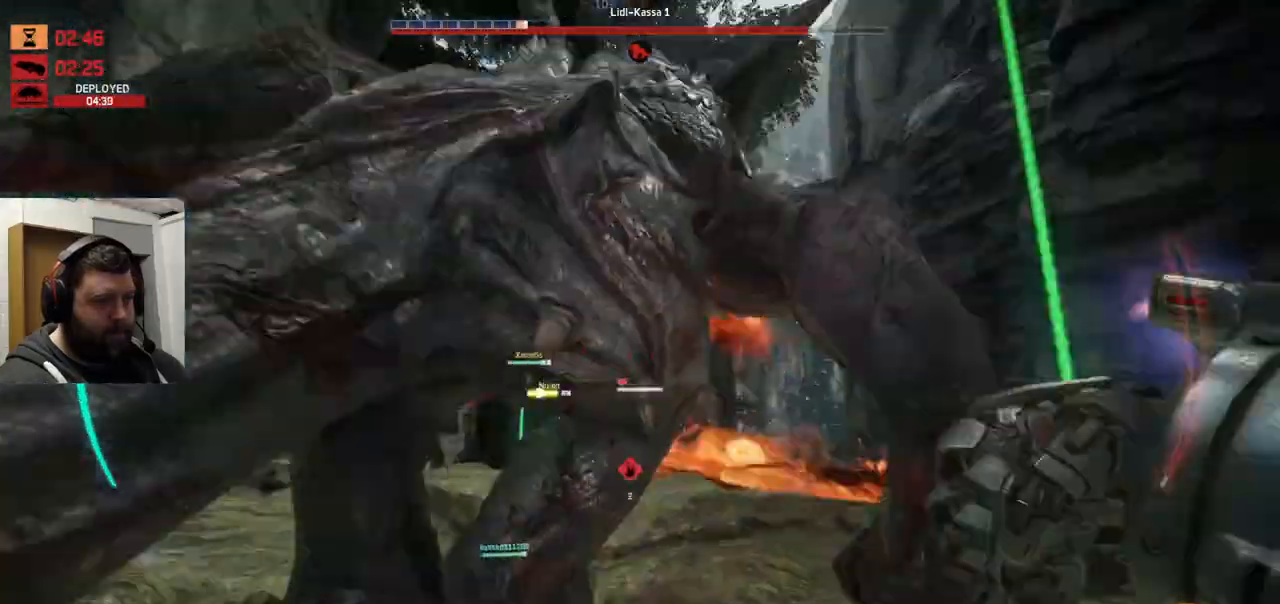
{"buttons": ["R2"], "left_stick": "up-left", "right_stick": "left", "events": [[17, "R2", "down"], [67, "R2", "up"], [67, "right_stick", "center"], [133, "R2", "down"], [150, "left_stick", "up-left"], [250, "R2", "up"], [283, "R2", "down"], [350, "R2", "up"], [450, "R2", "down"], [450, "right_stick", "left"]]}
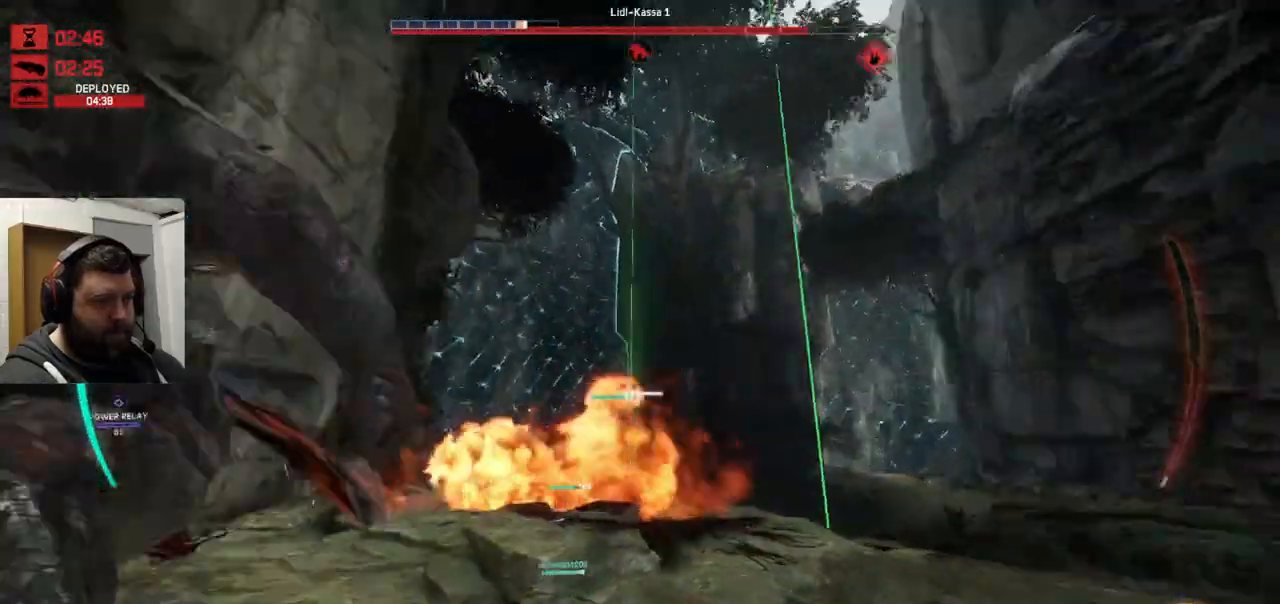
{"buttons": [], "left_stick": "center", "right_stick": "center", "events": [[33, "R2", "up"], [167, "right_stick", "center"], [233, "R2", "down"], [250, "R2", "up"], [250, "left_stick", "up"], [433, "left_stick", "center"]]}
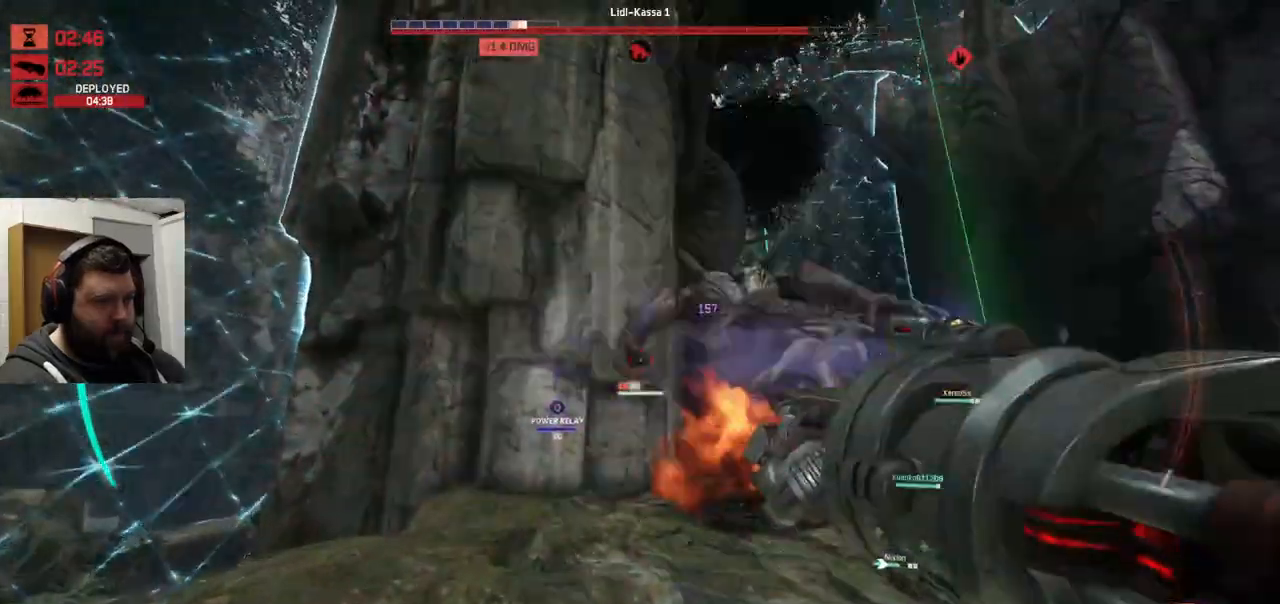
{"buttons": [], "left_stick": "up", "right_stick": "center", "events": [[50, "right_stick", "right"], [83, "R2", "down"], [83, "left_stick", "up"], [183, "R2", "up"], [183, "right_stick", "center"]]}
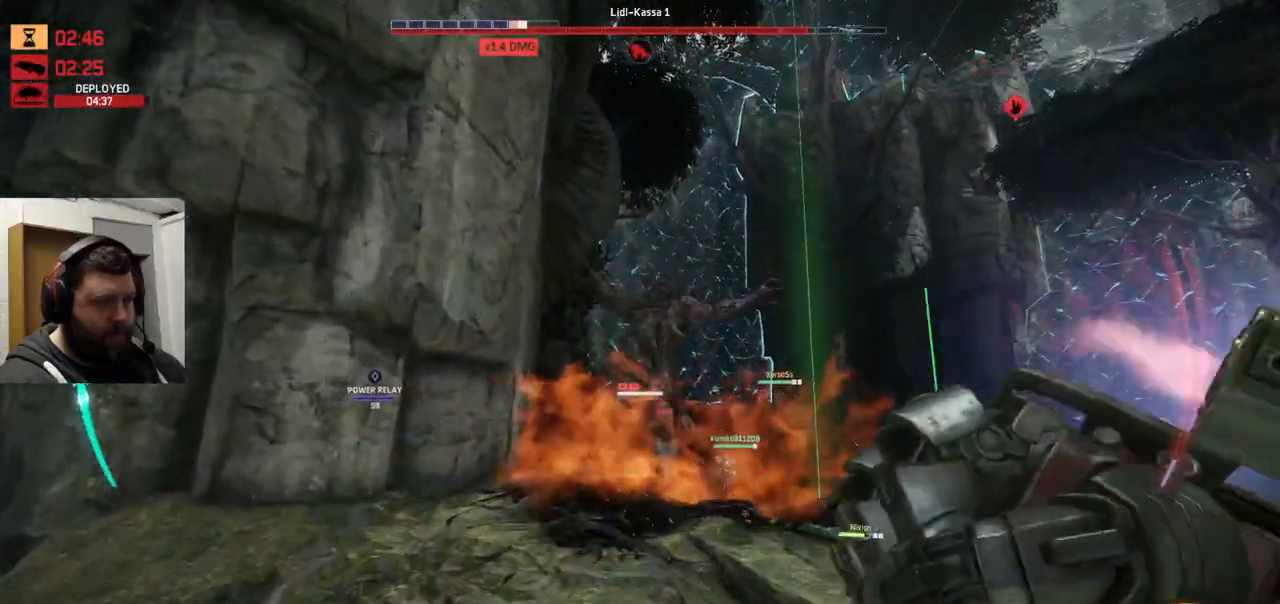
{"buttons": [], "left_stick": "up", "right_stick": "center", "events": [[67, "R2", "down"], [167, "R2", "up"]]}
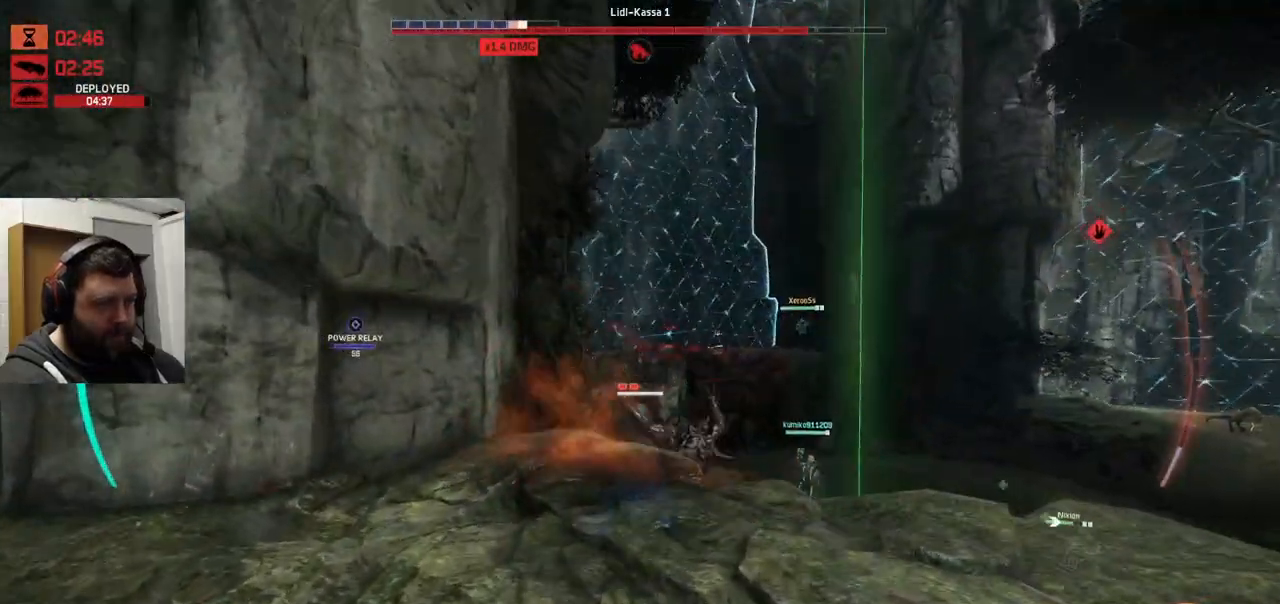
{"buttons": [], "left_stick": "up", "right_stick": "up", "events": [[417, "right_stick", "up"]]}
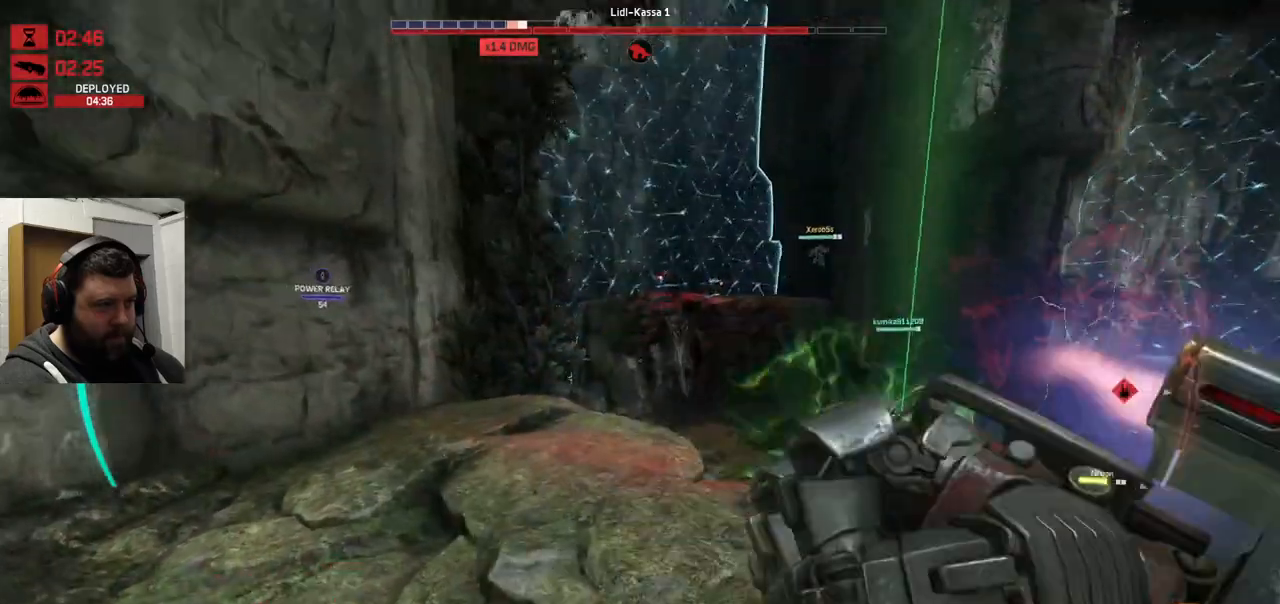
{"buttons": [], "left_stick": "up", "right_stick": "center", "events": [[33, "right_stick", "center"]]}
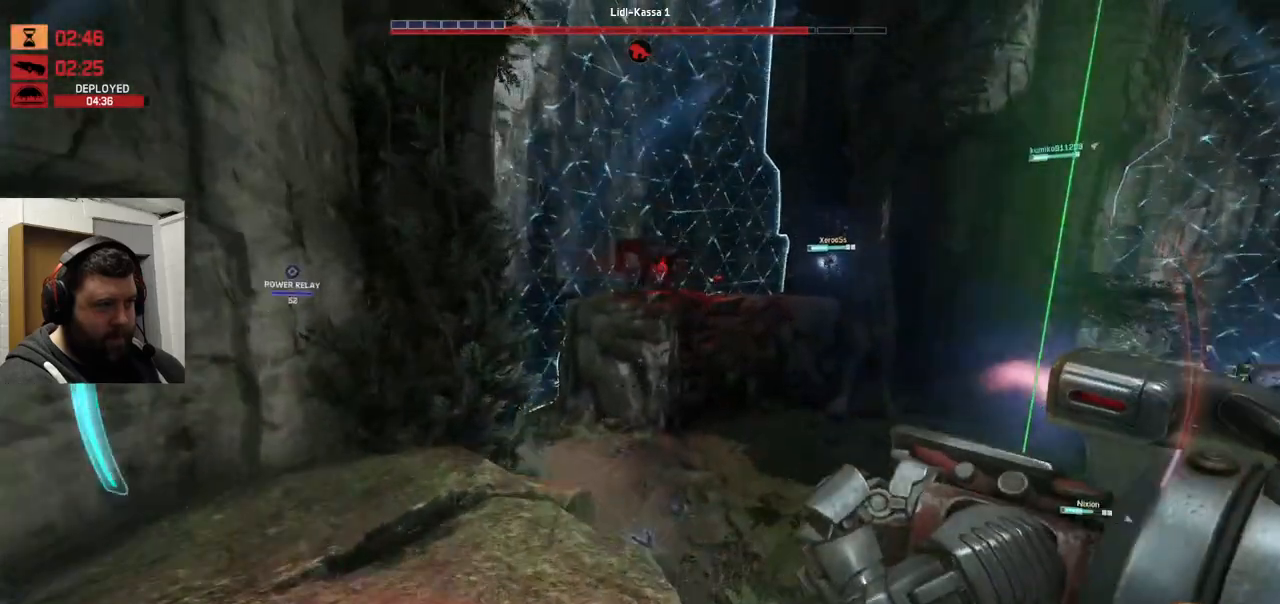
{"buttons": [], "left_stick": "up", "right_stick": "center", "events": []}
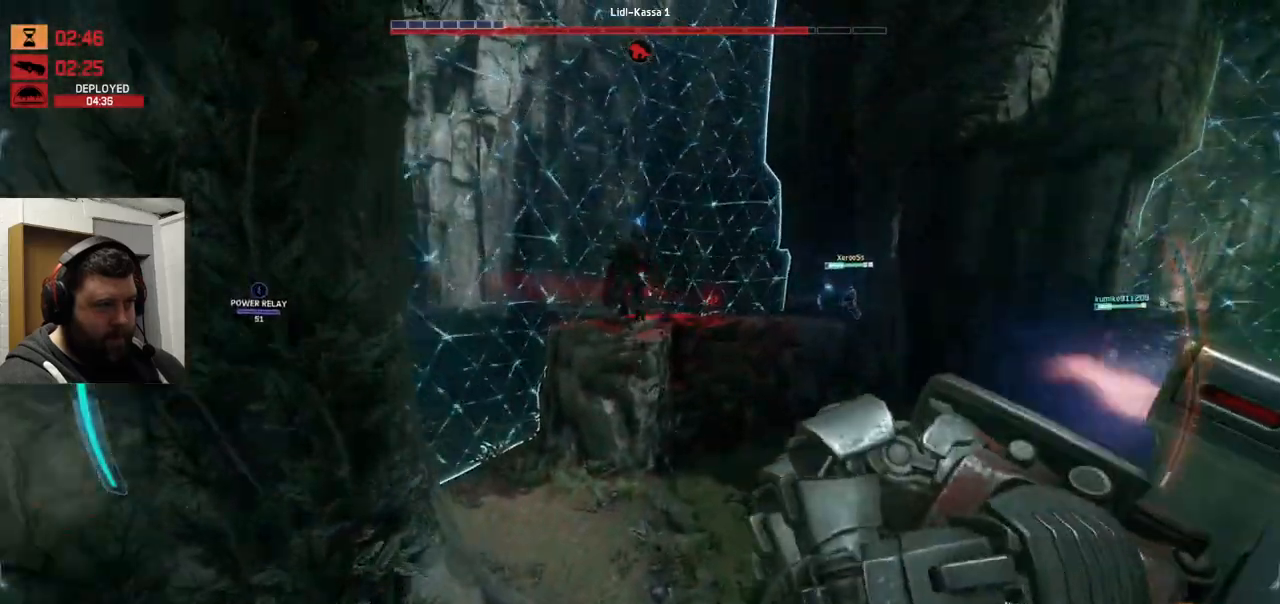
{"buttons": ["TRIANGLE"], "left_stick": "up", "right_stick": "center", "events": [[500, "TRIANGLE", "down"]]}
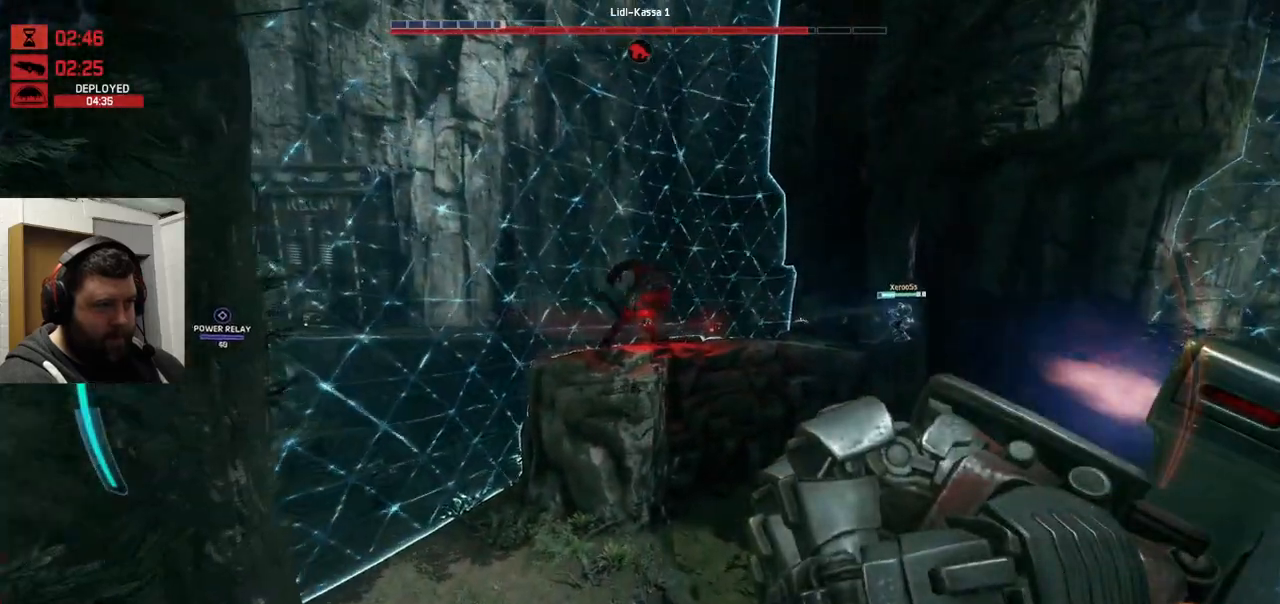
{"buttons": ["R2"], "left_stick": "up", "right_stick": "center", "events": [[100, "TRIANGLE", "up"], [167, "right_stick", "down"], [267, "right_stick", "center"], [483, "R2", "down"]]}
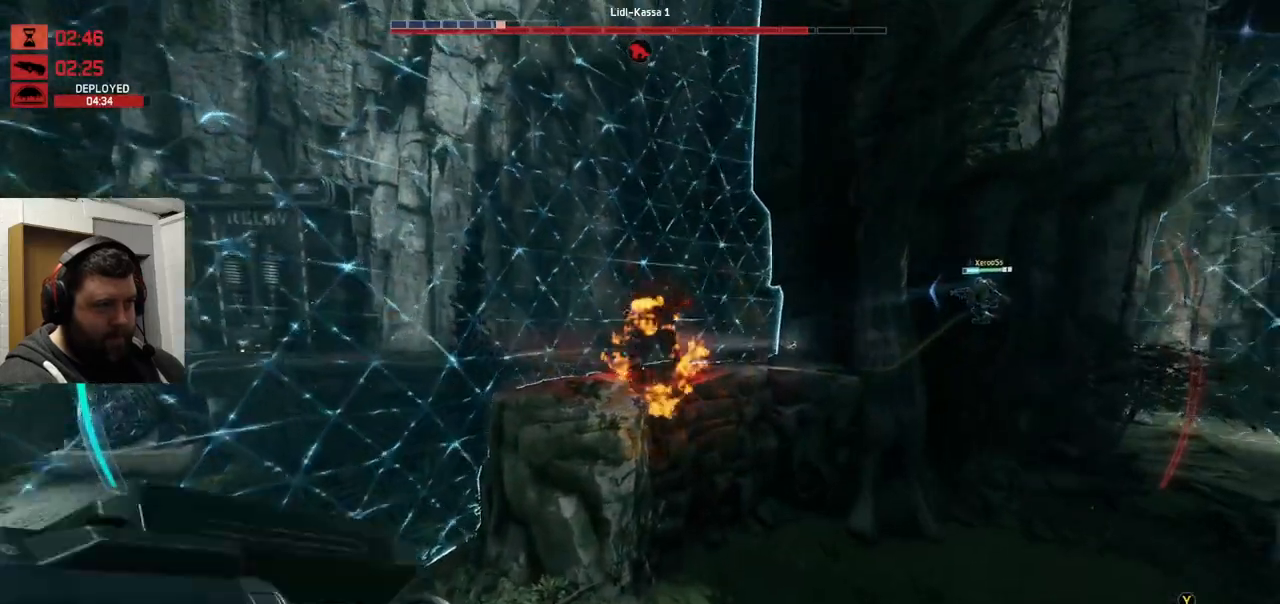
{"buttons": ["R2"], "left_stick": "up", "right_stick": "center", "events": []}
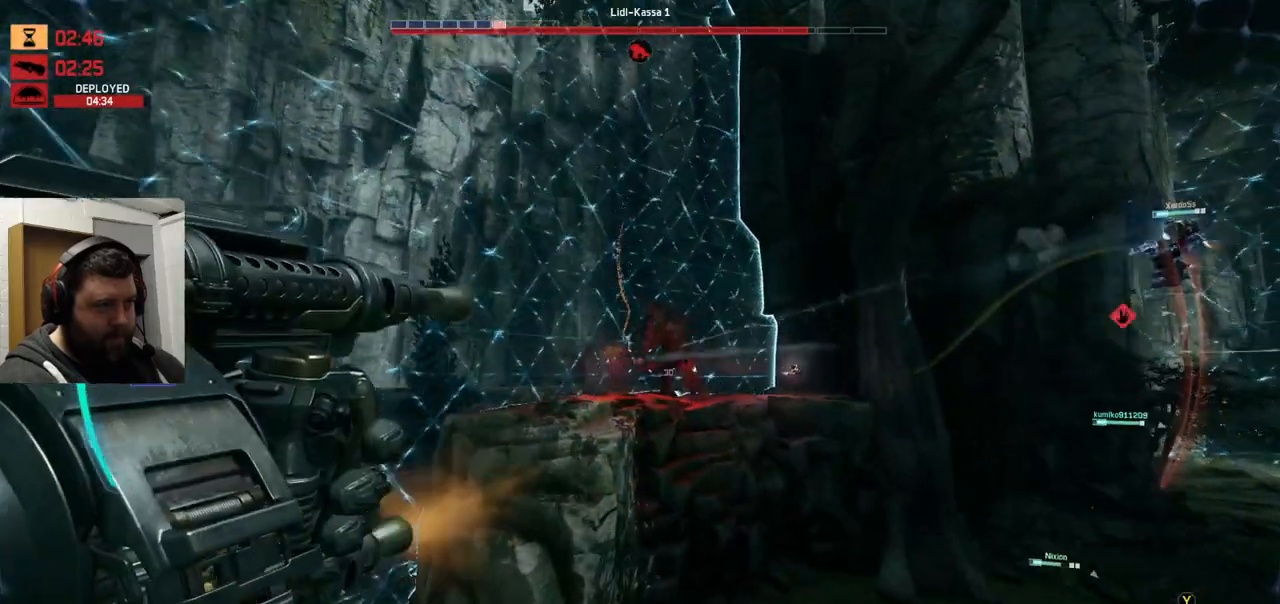
{"buttons": ["R2"], "left_stick": "up-right", "right_stick": "center", "events": [[67, "right_stick", "down"], [133, "left_stick", "up-right"], [133, "right_stick", "down-right"], [467, "right_stick", "center"]]}
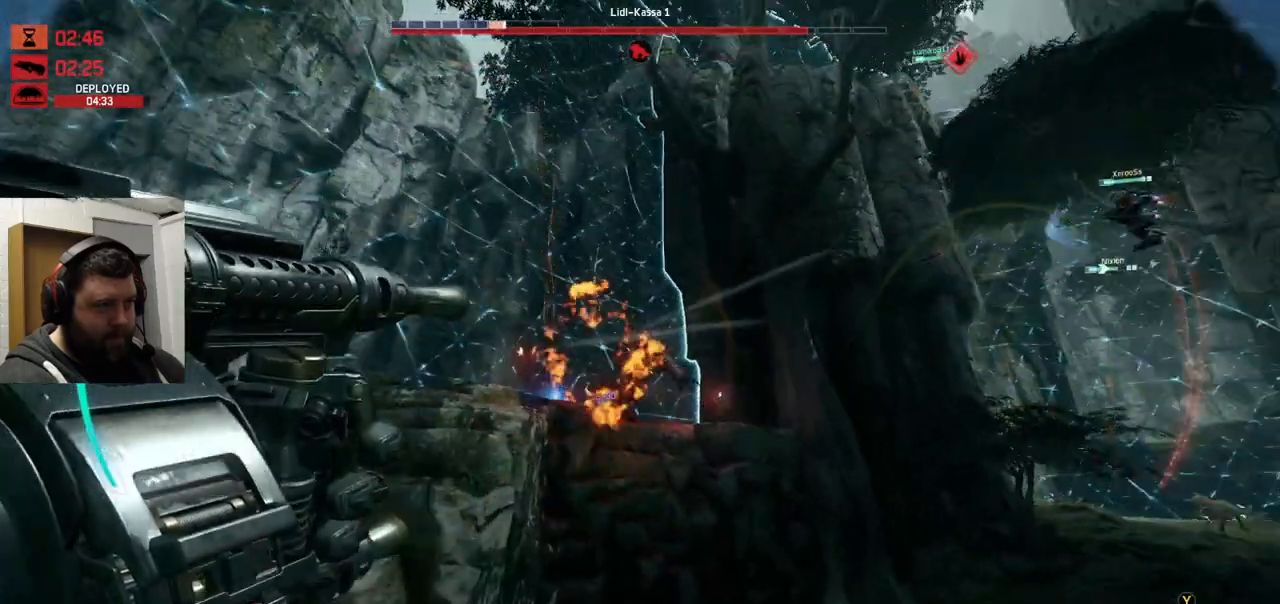
{"buttons": ["R2"], "left_stick": "down", "right_stick": "down-right", "events": [[17, "left_stick", "down-right"], [217, "left_stick", "down"], [467, "right_stick", "down-right"]]}
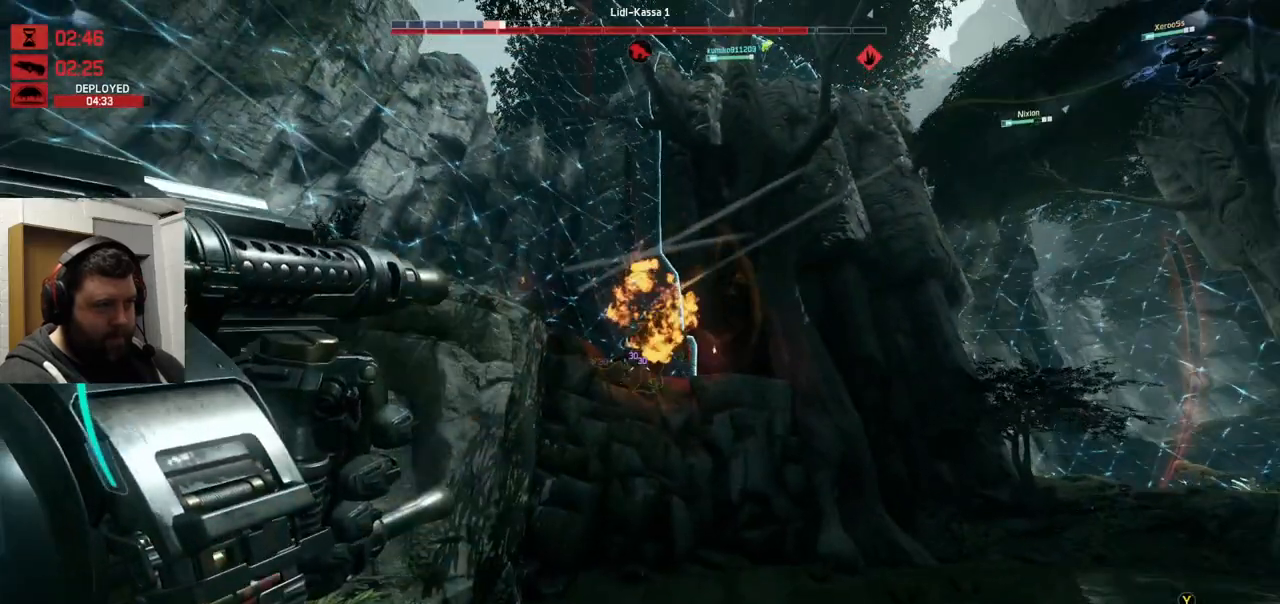
{"buttons": ["R2"], "left_stick": "down", "right_stick": "right", "events": [[200, "right_stick", "center"], [450, "right_stick", "right"]]}
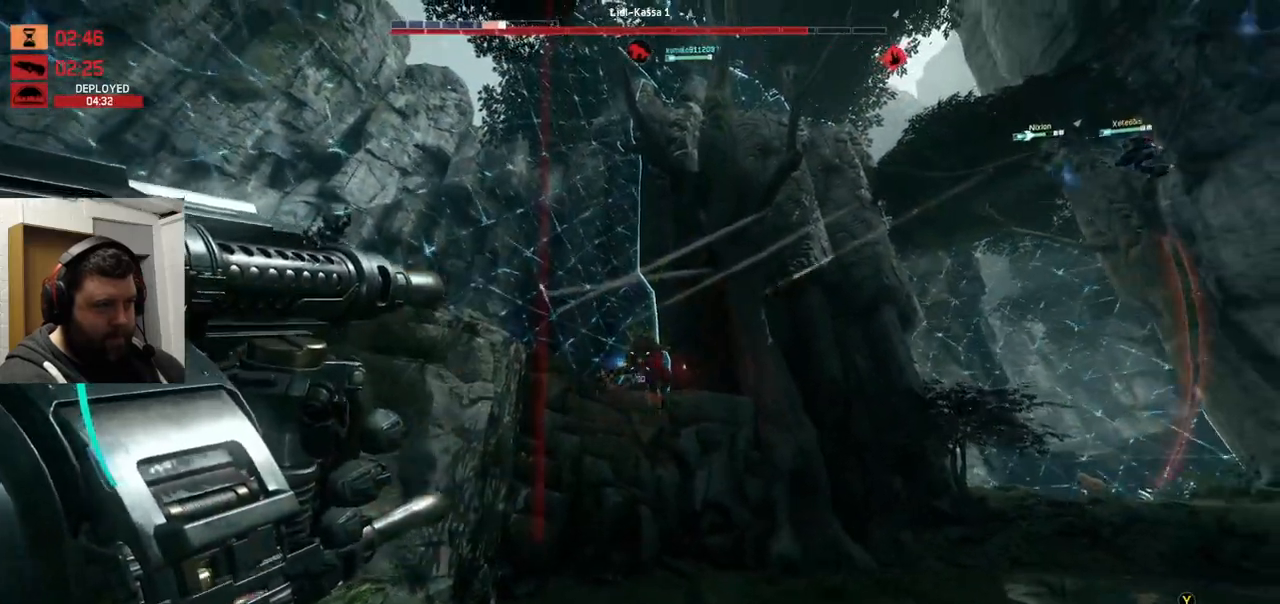
{"buttons": ["R2"], "left_stick": "left", "right_stick": "center", "events": [[83, "right_stick", "center"], [233, "left_stick", "down-left"], [400, "left_stick", "left"]]}
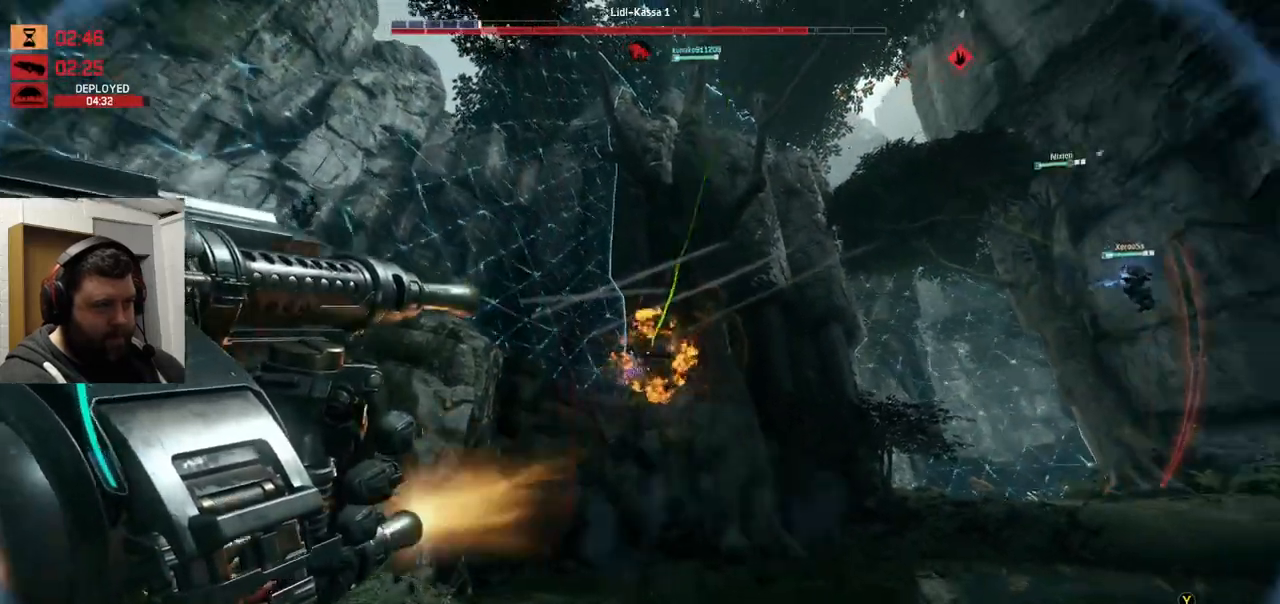
{"buttons": ["R2"], "left_stick": "left", "right_stick": "right", "events": [[467, "right_stick", "right"]]}
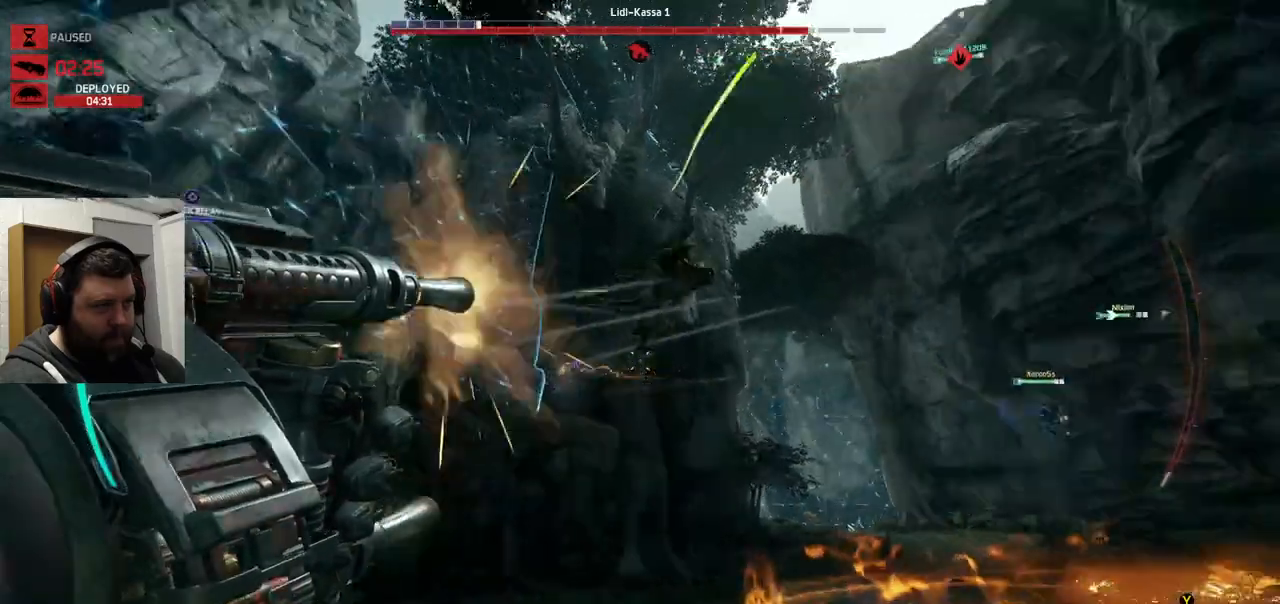
{"buttons": ["R2"], "left_stick": "left", "right_stick": "right", "events": [[167, "right_stick", "center"], [267, "right_stick", "right"]]}
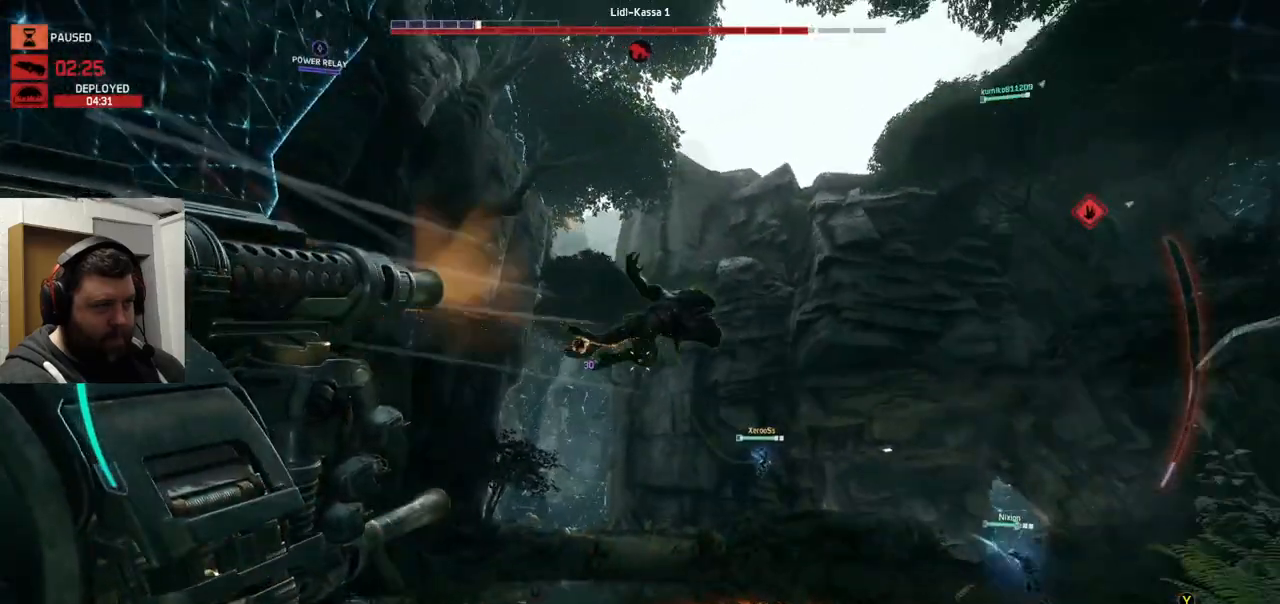
{"buttons": ["R2"], "left_stick": "up-left", "right_stick": "center", "events": [[150, "right_stick", "up-right"], [317, "left_stick", "up-left"], [367, "right_stick", "center"]]}
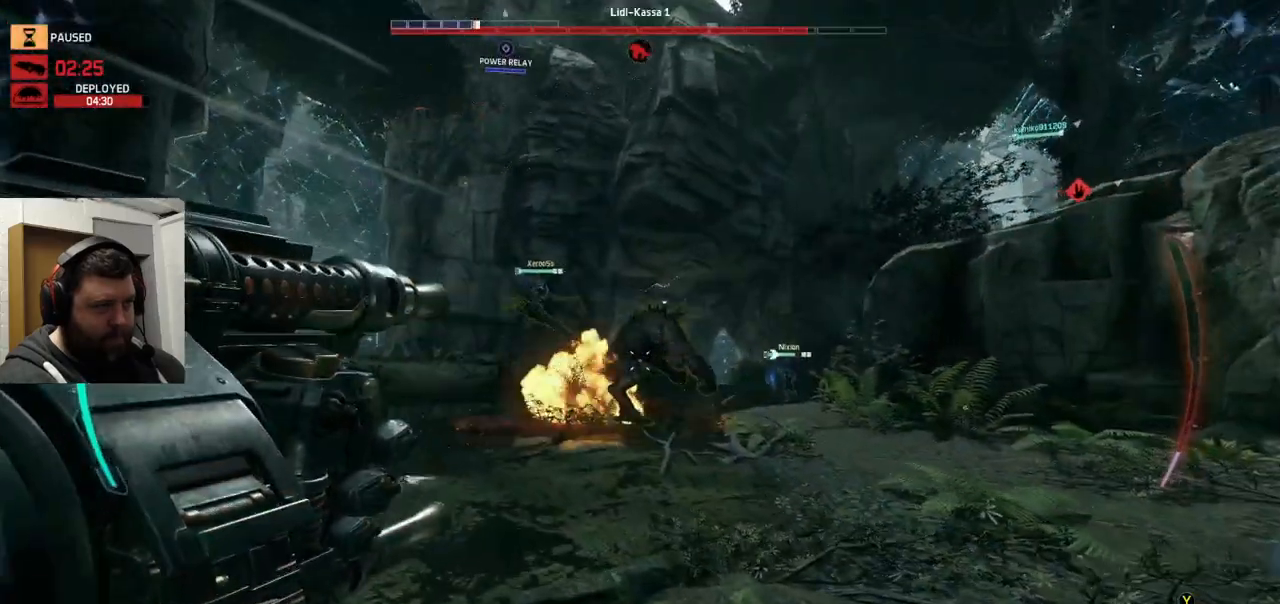
{"buttons": [], "left_stick": "up", "right_stick": "center", "events": [[67, "L1", "down"], [67, "left_stick", "up"], [67, "right_stick", "up-right"], [117, "R2", "up"], [117, "right_stick", "right"], [133, "L1", "up"], [317, "right_stick", "center"]]}
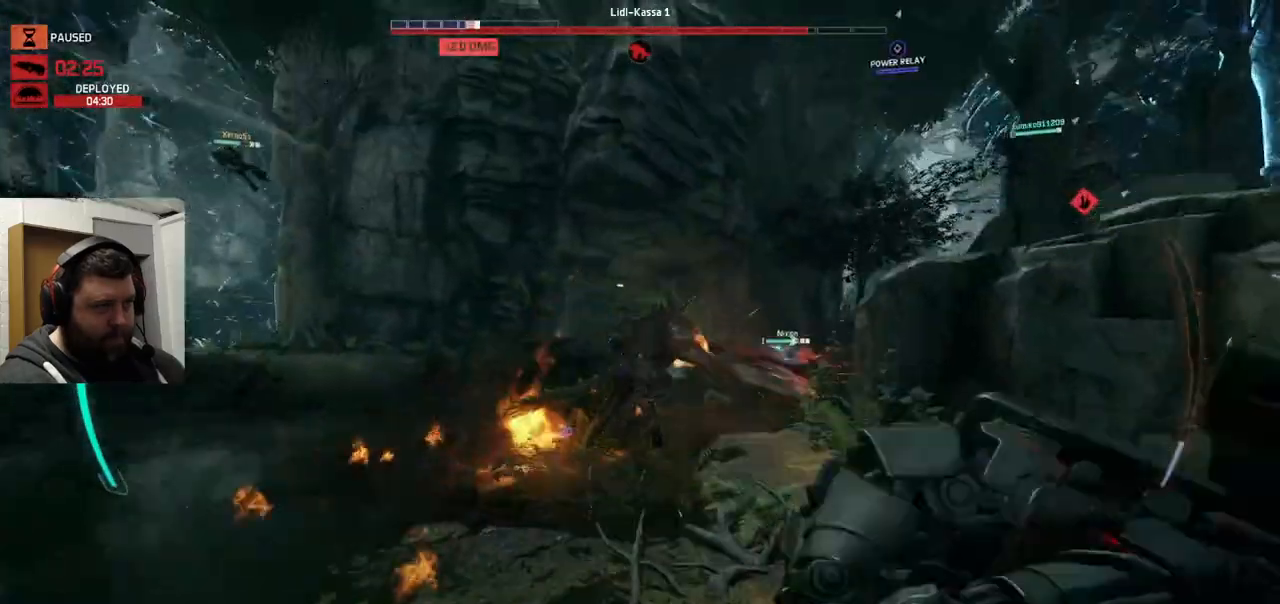
{"buttons": [], "left_stick": "up", "right_stick": "down-right", "events": [[283, "right_stick", "right"], [417, "right_stick", "down-right"]]}
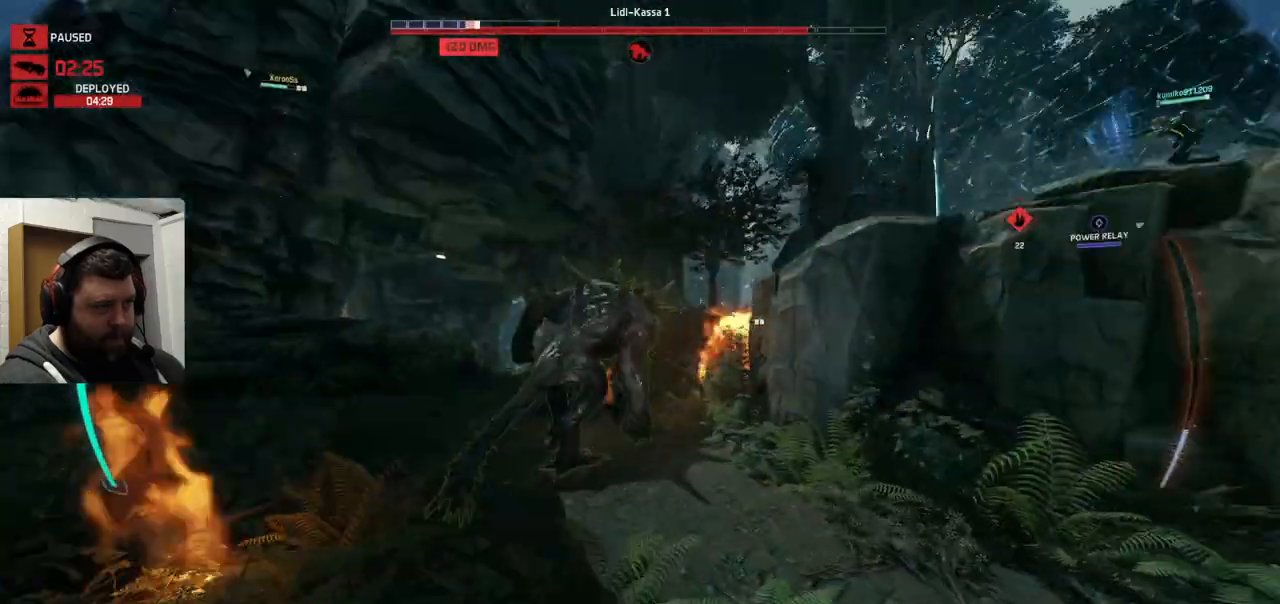
{"buttons": [], "left_stick": "up", "right_stick": "center", "events": [[100, "right_stick", "center"]]}
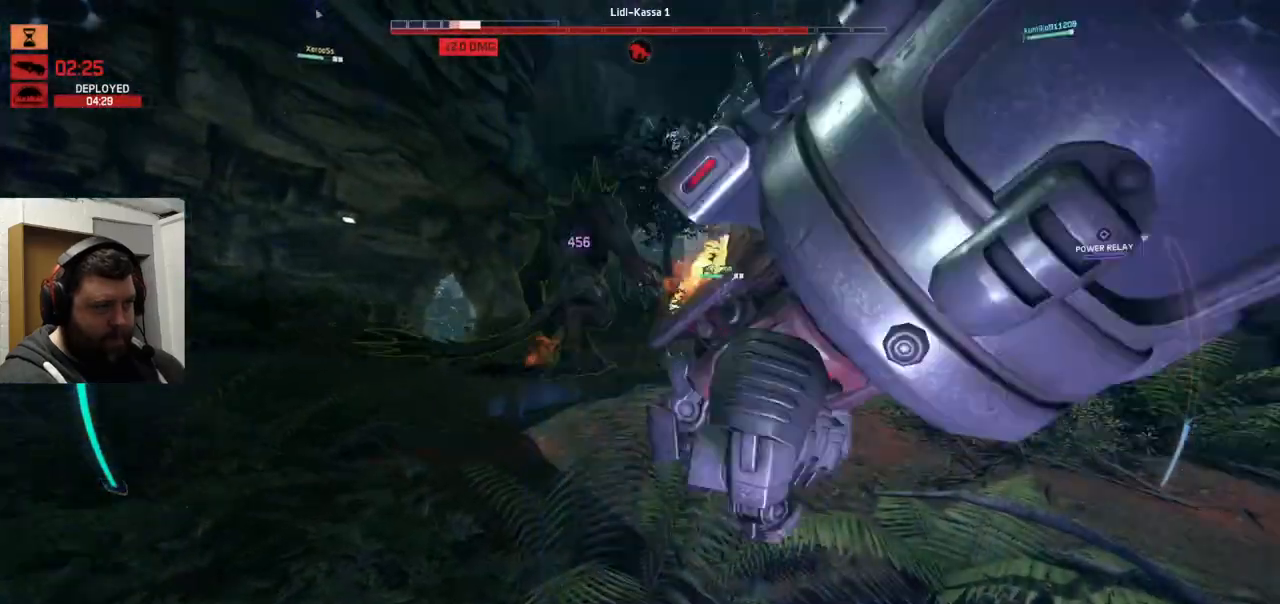
{"buttons": [], "left_stick": "up", "right_stick": "center", "events": [[283, "TRIANGLE", "down"], [383, "TRIANGLE", "up"]]}
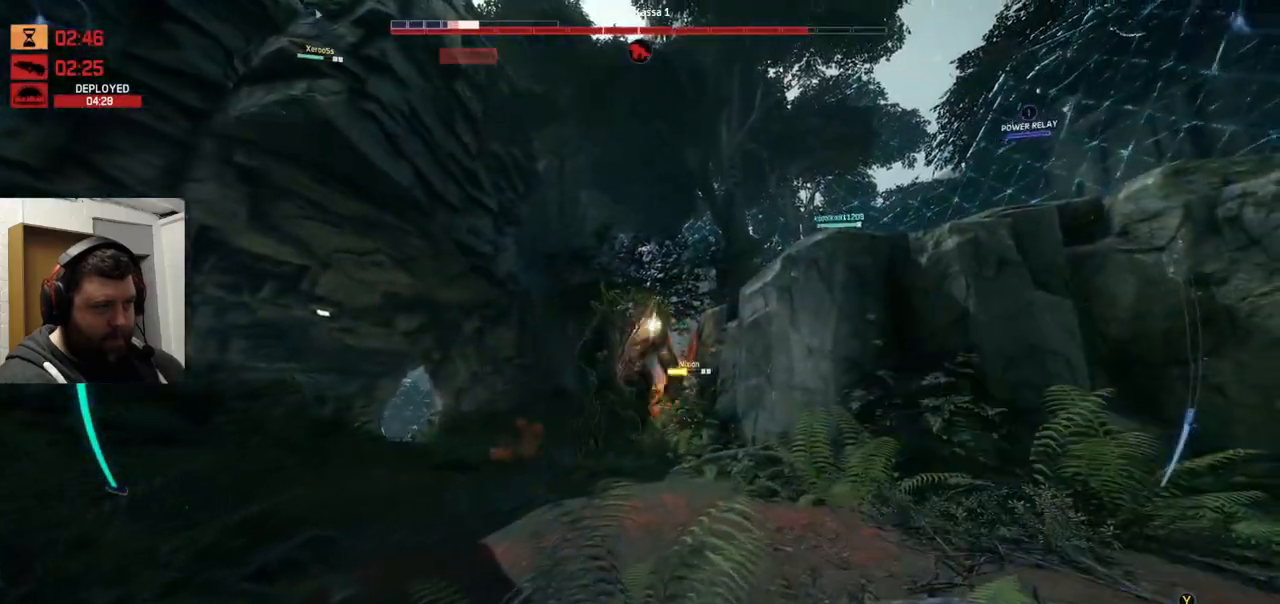
{"buttons": [], "left_stick": "up", "right_stick": "center", "events": []}
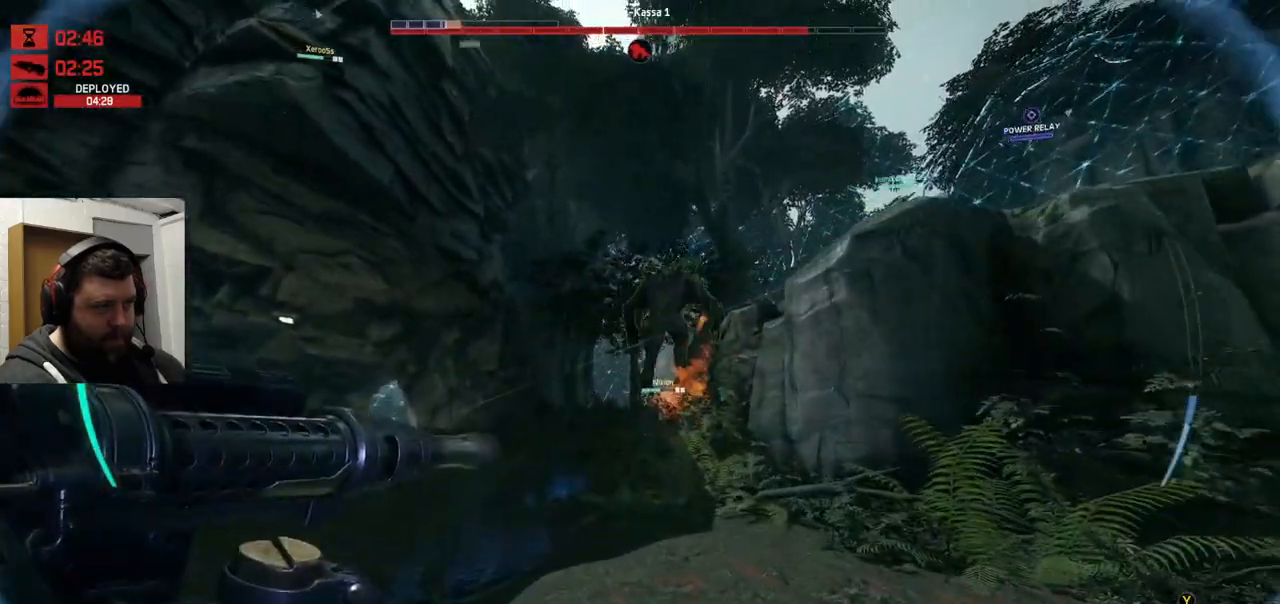
{"buttons": [], "left_stick": "up", "right_stick": "center", "events": []}
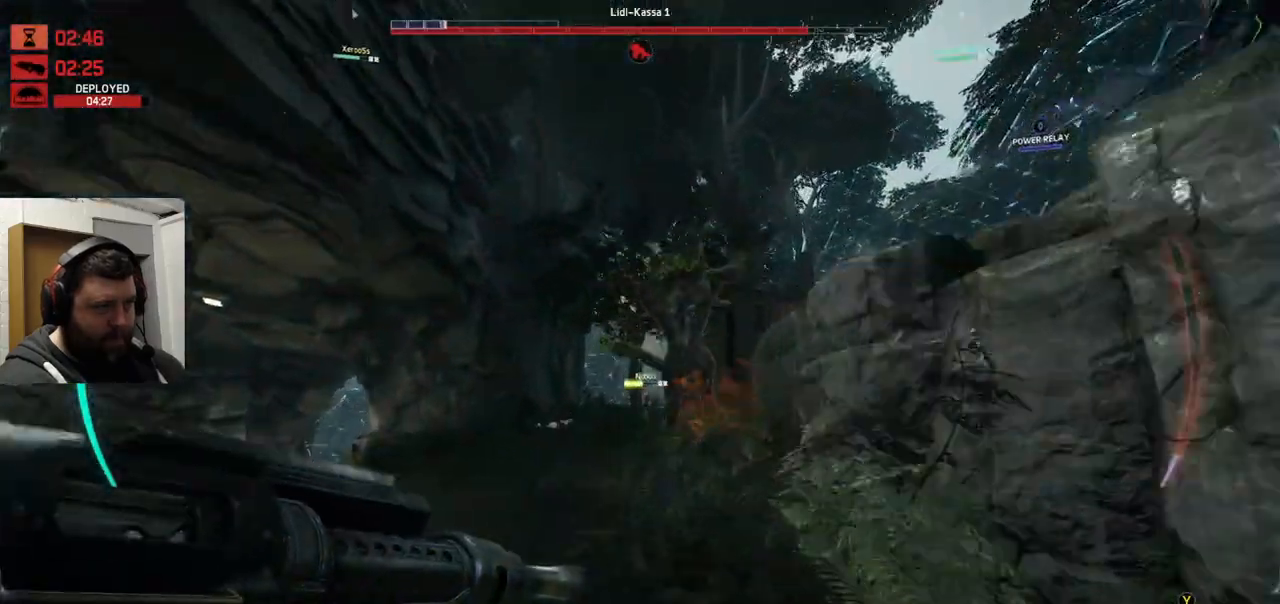
{"buttons": ["R2"], "left_stick": "up", "right_stick": "center"}
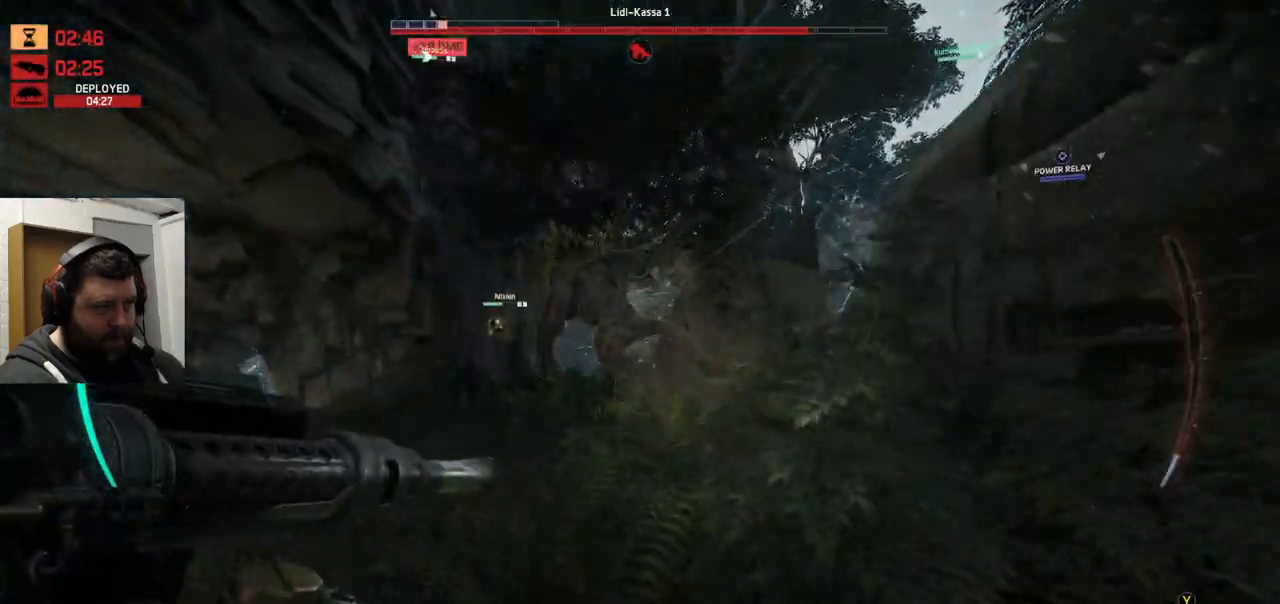
{"buttons": ["R2"], "left_stick": "up", "right_stick": "center", "events": [[33, "R2", "up"], [117, "R2", "down"], [200, "right_stick", "left"], [283, "right_stick", "center"]]}
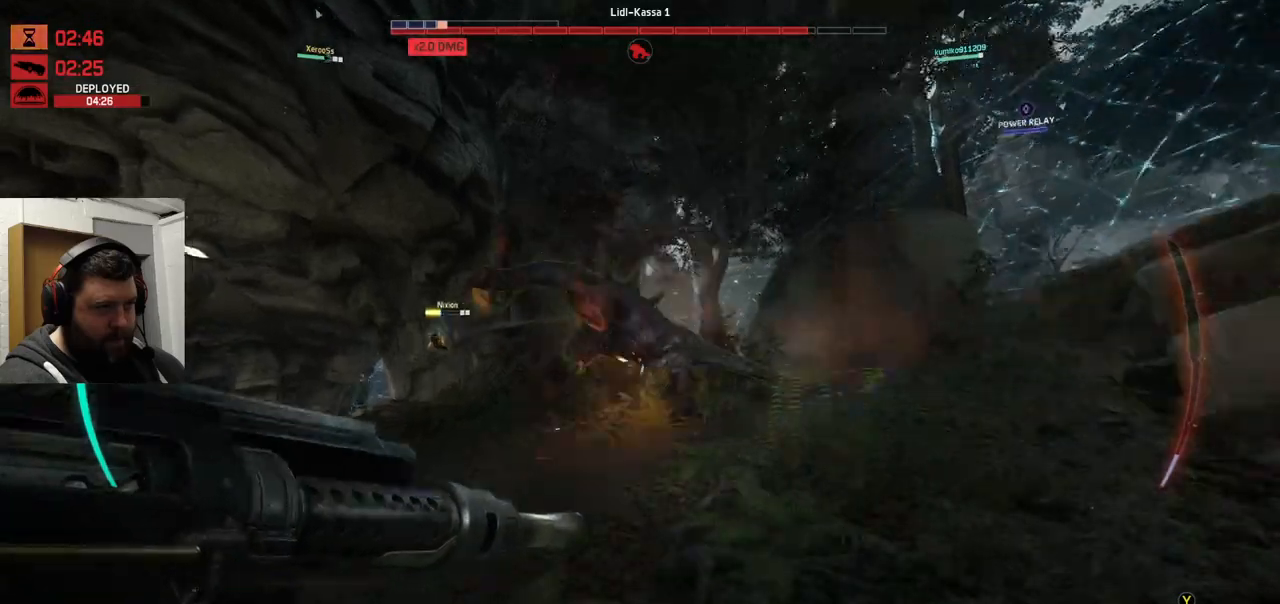
{"buttons": ["R2"], "left_stick": "up", "right_stick": "left", "events": [[83, "R2", "up"], [100, "R2", "down"], [150, "right_stick", "left"], [267, "right_stick", "center"], [450, "right_stick", "left"]]}